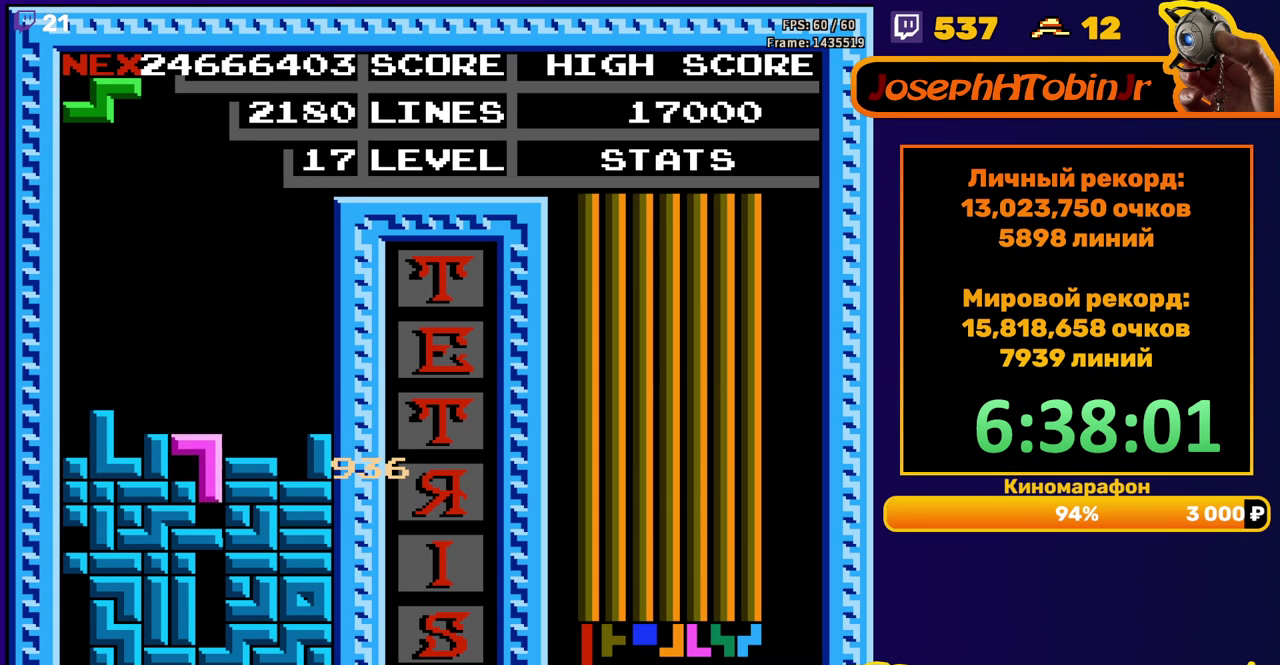
Gameplay with a controller (Nintendo layout); each line is a JSON object with the inputs held at the frame after it. "events" lists button and stick changes between this image and that frame as [ms after this image, input, new state], when the widget could be followed in between. Not read: L3 R3.
{"buttons": [], "events": [[133, "DPAD_DOWN", "up"]]}
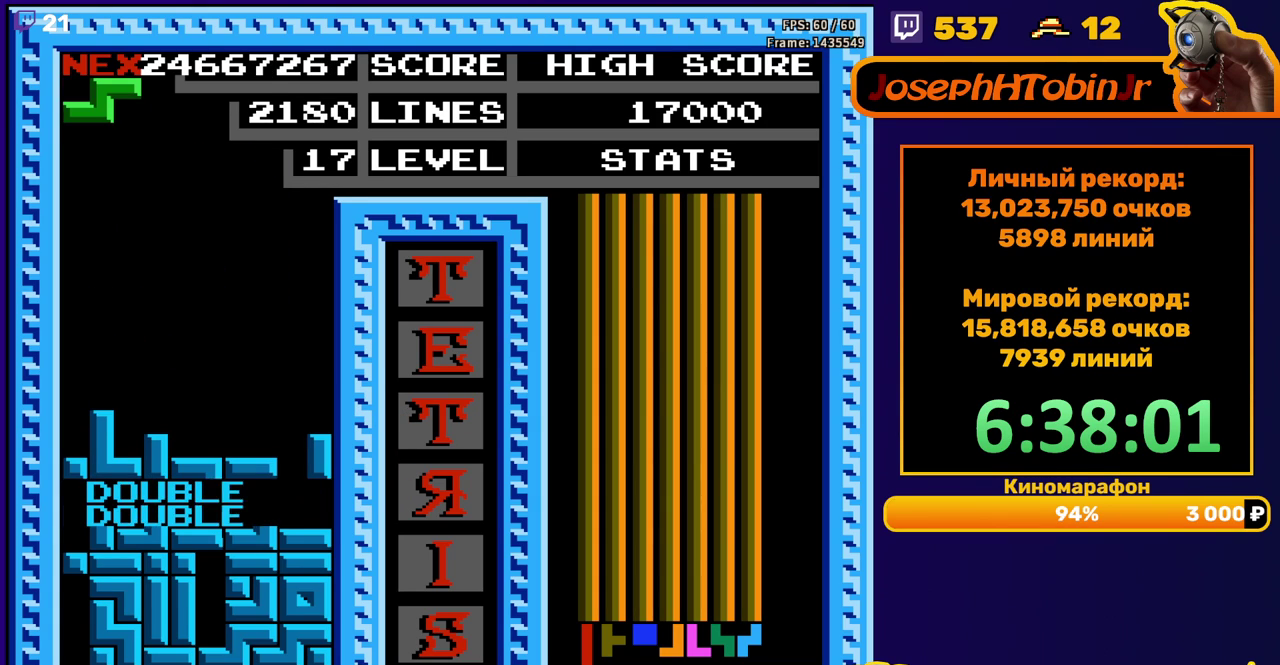
{"buttons": ["DPAD_DOWN"], "events": [[50, "DPAD_RIGHT", "down"], [117, "A", "down"], [217, "A", "up"], [350, "DPAD_RIGHT", "up"], [483, "DPAD_DOWN", "down"]]}
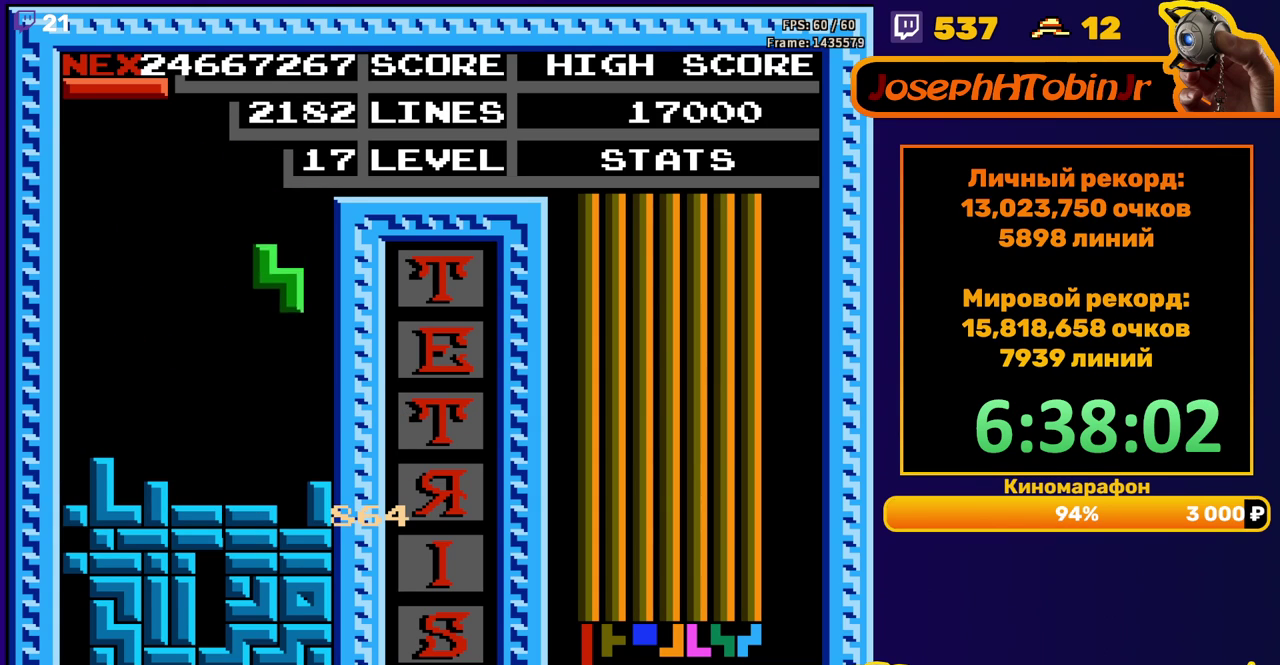
{"buttons": [], "events": [[267, "DPAD_DOWN", "up"]]}
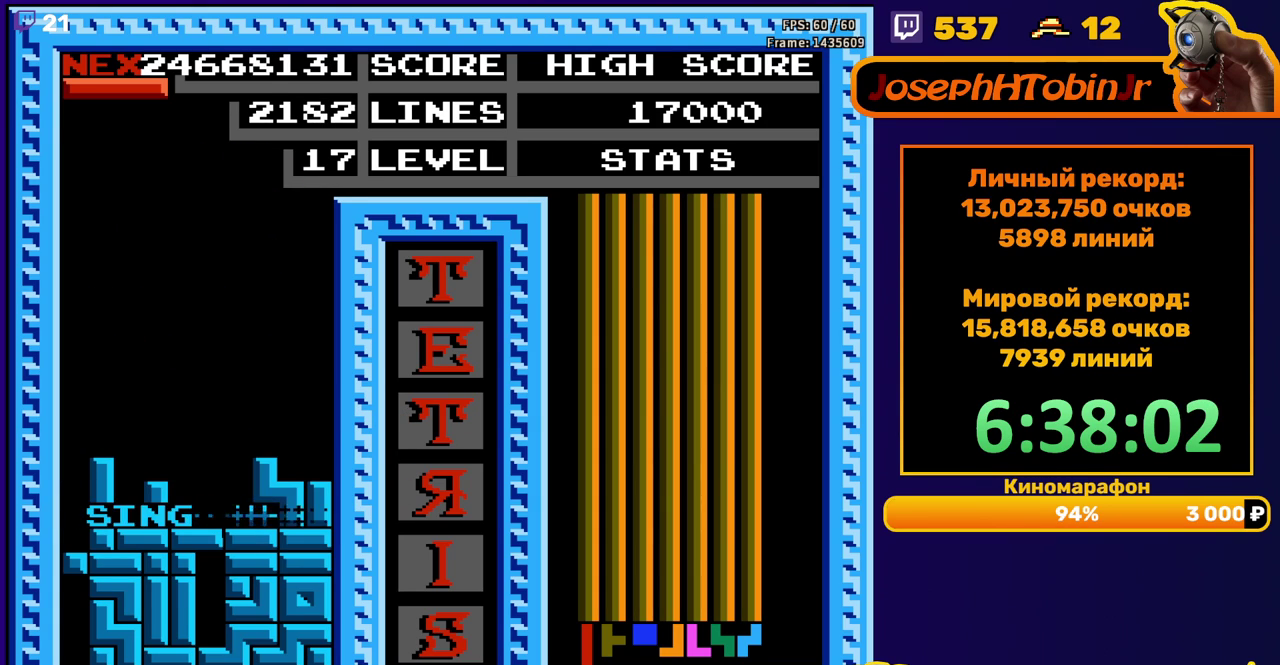
{"buttons": ["DPAD_LEFT"], "events": [[217, "DPAD_LEFT", "down"], [383, "B", "down"], [433, "B", "up"]]}
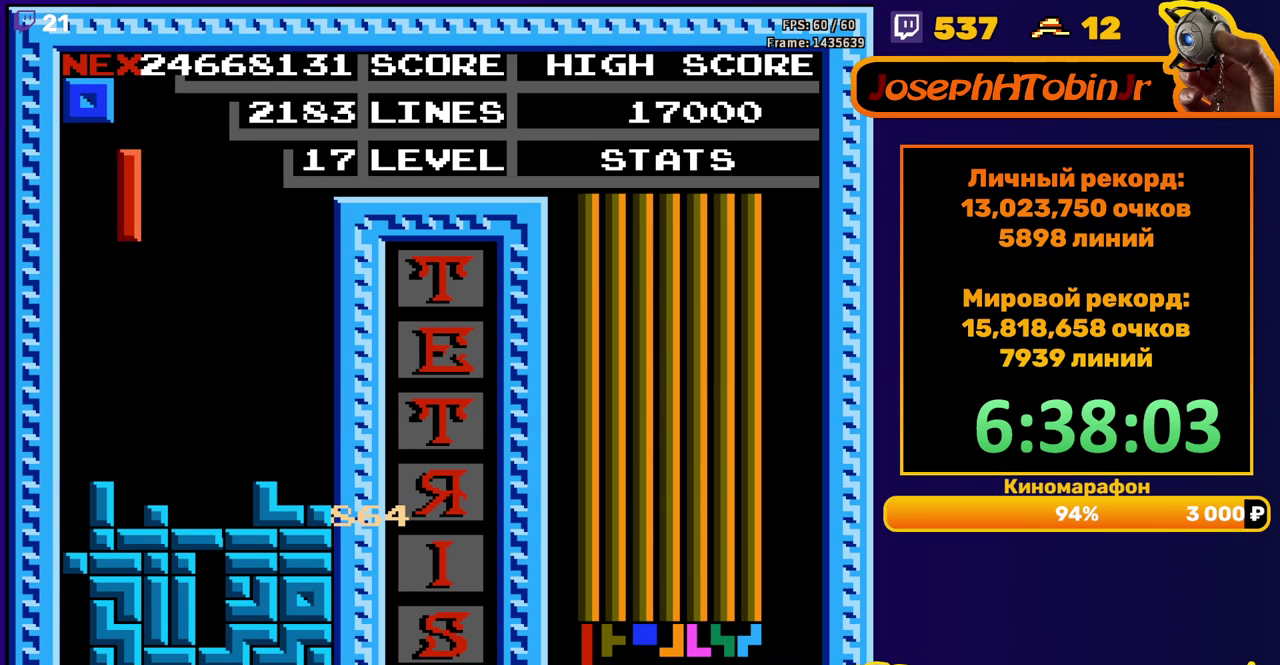
{"buttons": ["DPAD_DOWN"], "events": [[300, "DPAD_DOWN", "down"], [300, "DPAD_LEFT", "up"]]}
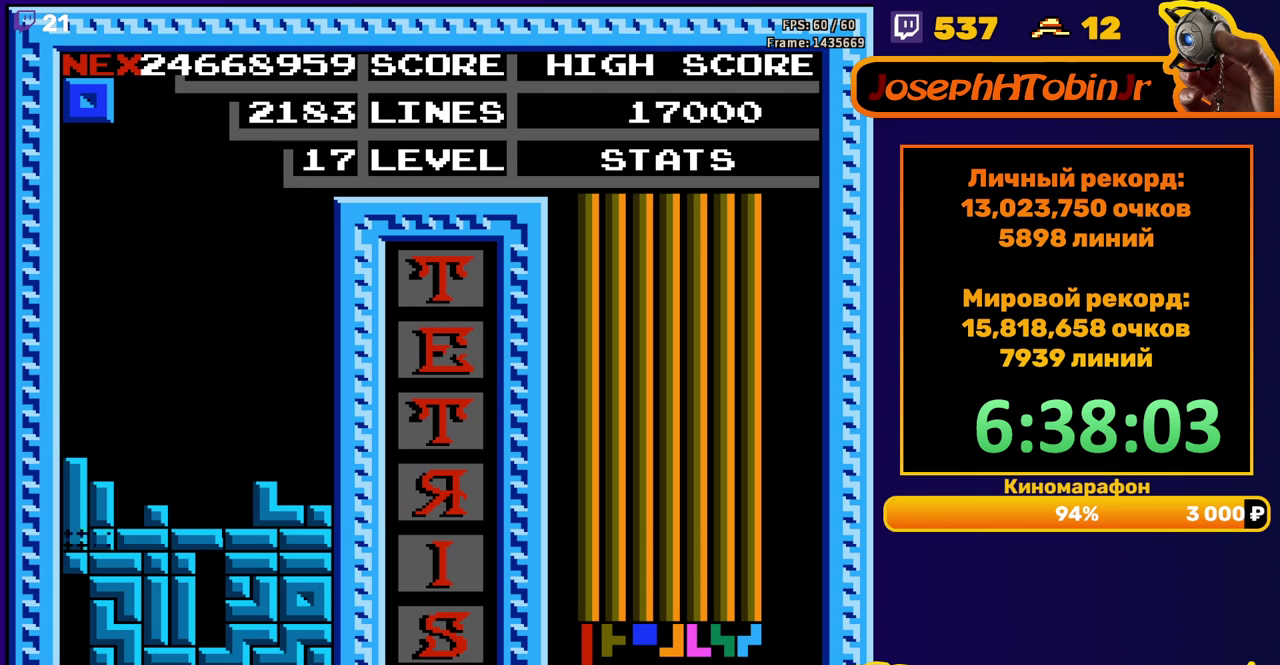
{"buttons": ["DPAD_RIGHT"], "events": [[33, "DPAD_DOWN", "up"], [483, "DPAD_RIGHT", "down"]]}
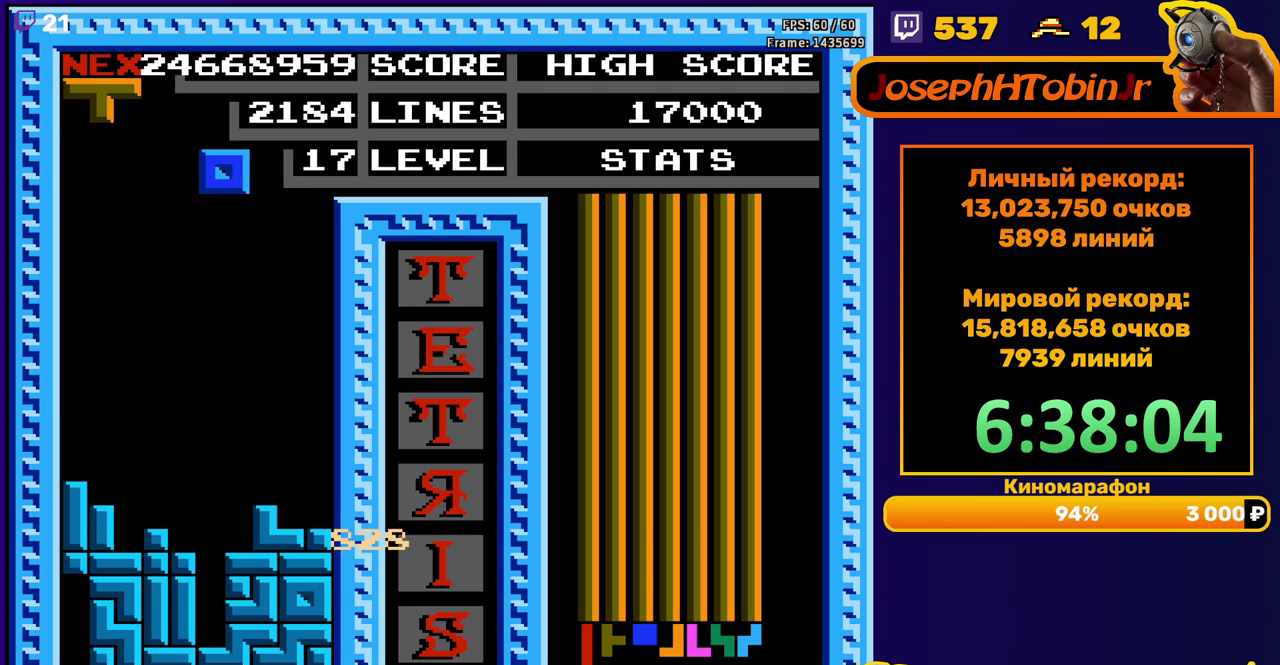
{"buttons": ["DPAD_DOWN"], "events": [[433, "DPAD_RIGHT", "up"], [450, "DPAD_DOWN", "down"]]}
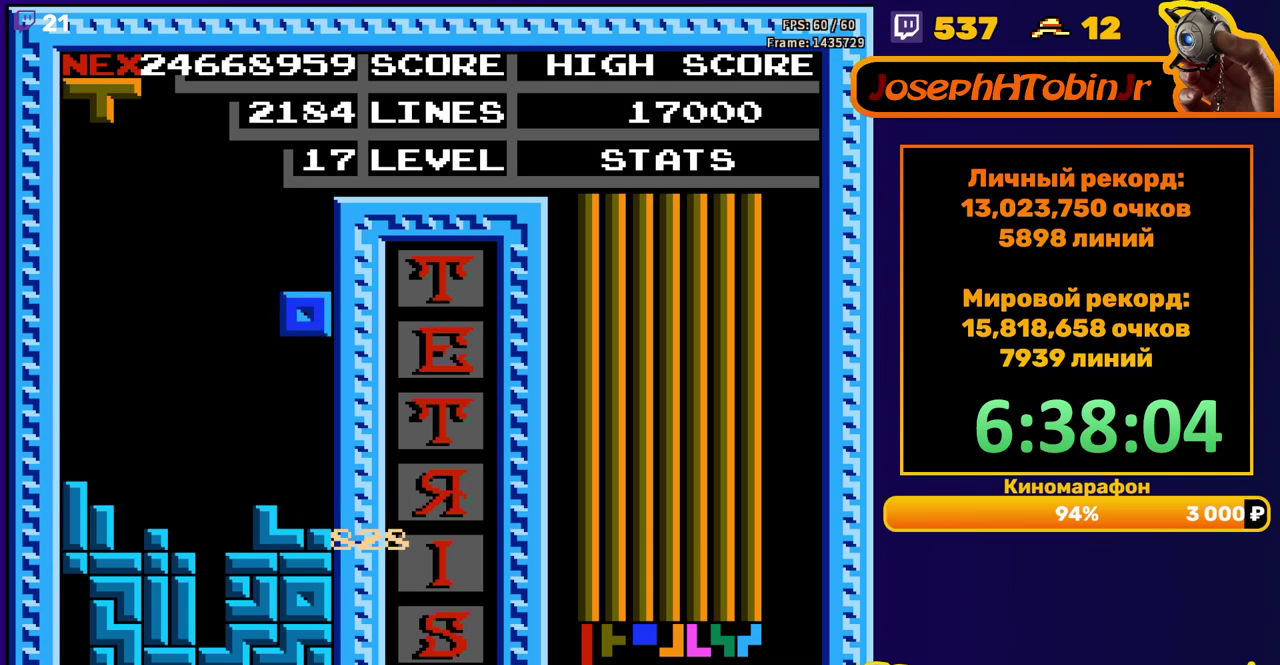
{"buttons": [], "events": [[200, "DPAD_DOWN", "up"], [283, "DPAD_LEFT", "down"], [367, "DPAD_LEFT", "up"], [433, "DPAD_LEFT", "down"], [483, "DPAD_LEFT", "up"]]}
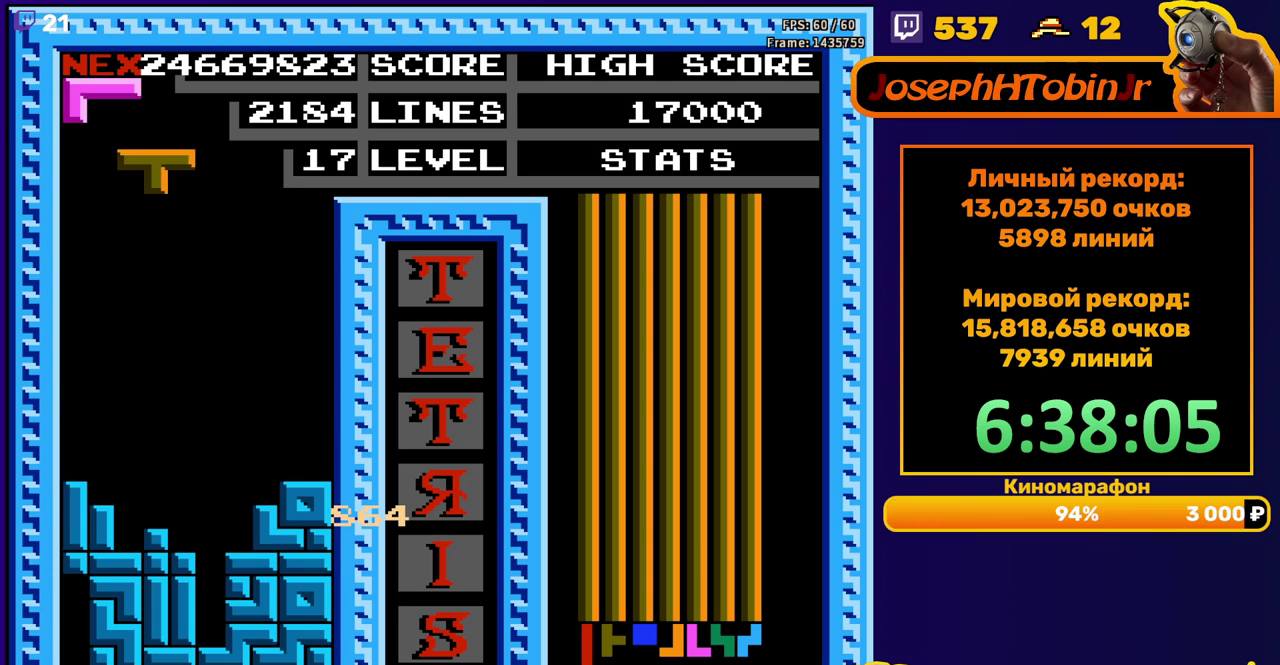
{"buttons": ["DPAD_RIGHT"], "events": [[17, "B", "down"], [67, "DPAD_DOWN", "down"], [133, "B", "up"], [367, "DPAD_DOWN", "up"], [450, "DPAD_RIGHT", "down"]]}
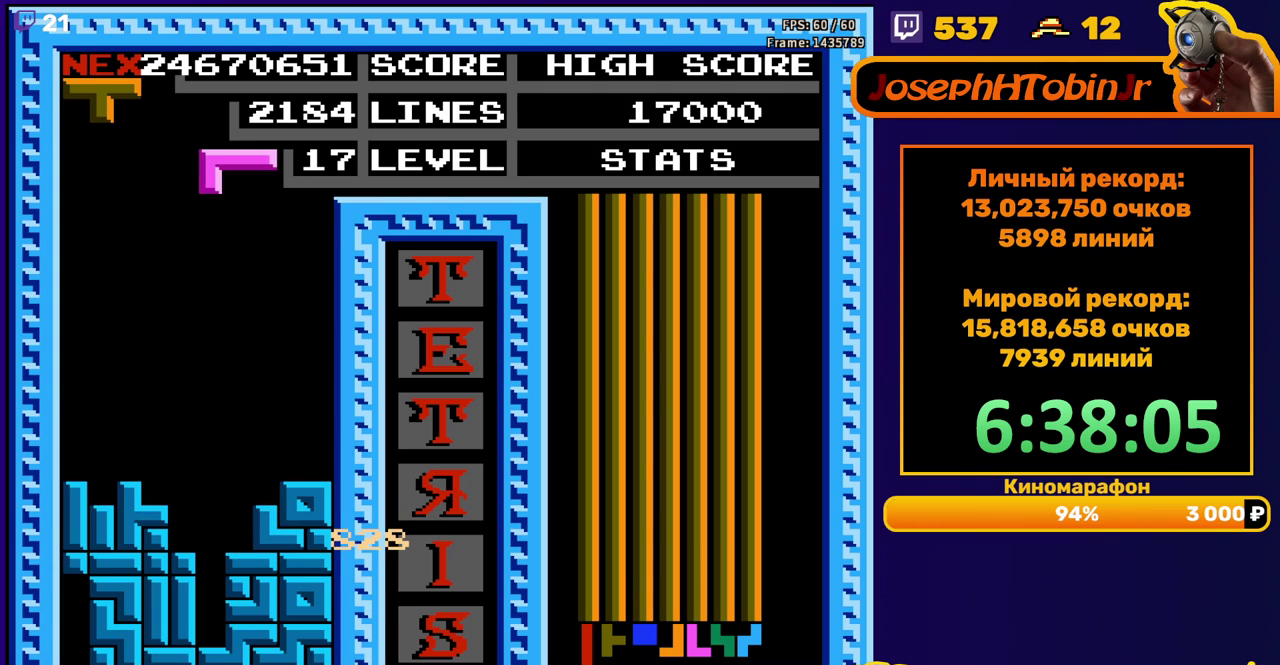
{"buttons": ["DPAD_DOWN"], "events": [[300, "DPAD_RIGHT", "up"], [317, "DPAD_DOWN", "down"]]}
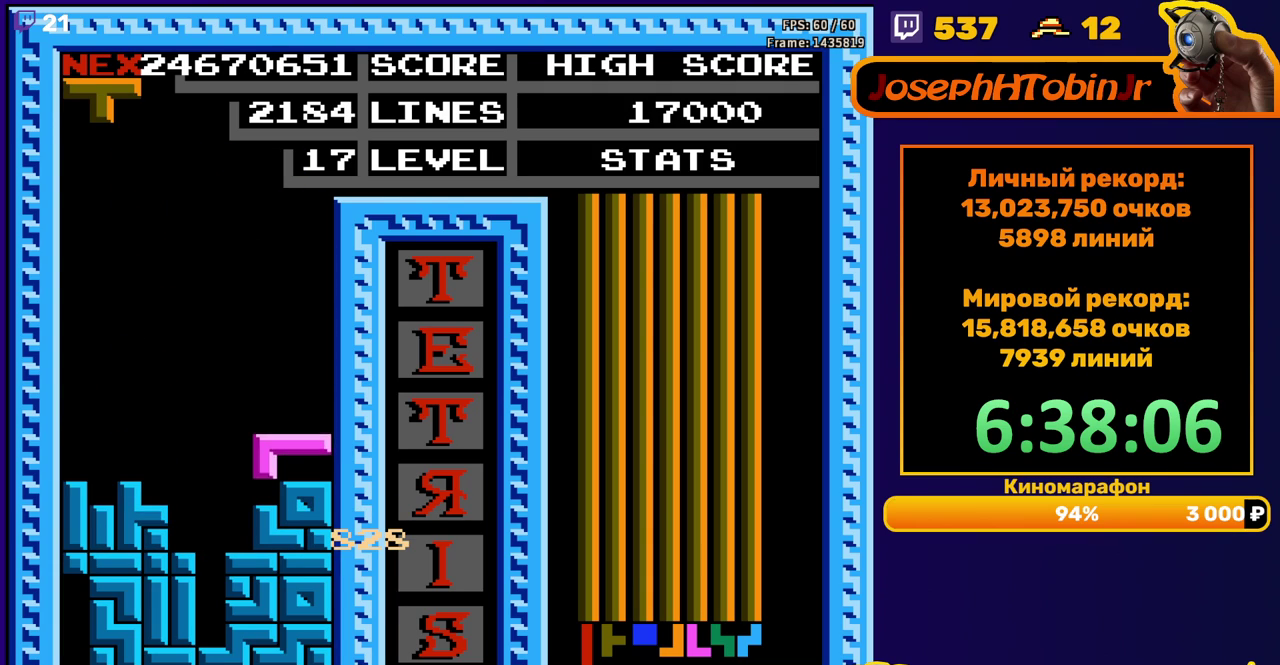
{"buttons": ["DPAD_DOWN"], "events": [[50, "DPAD_DOWN", "up"], [117, "DPAD_DOWN", "down"]]}
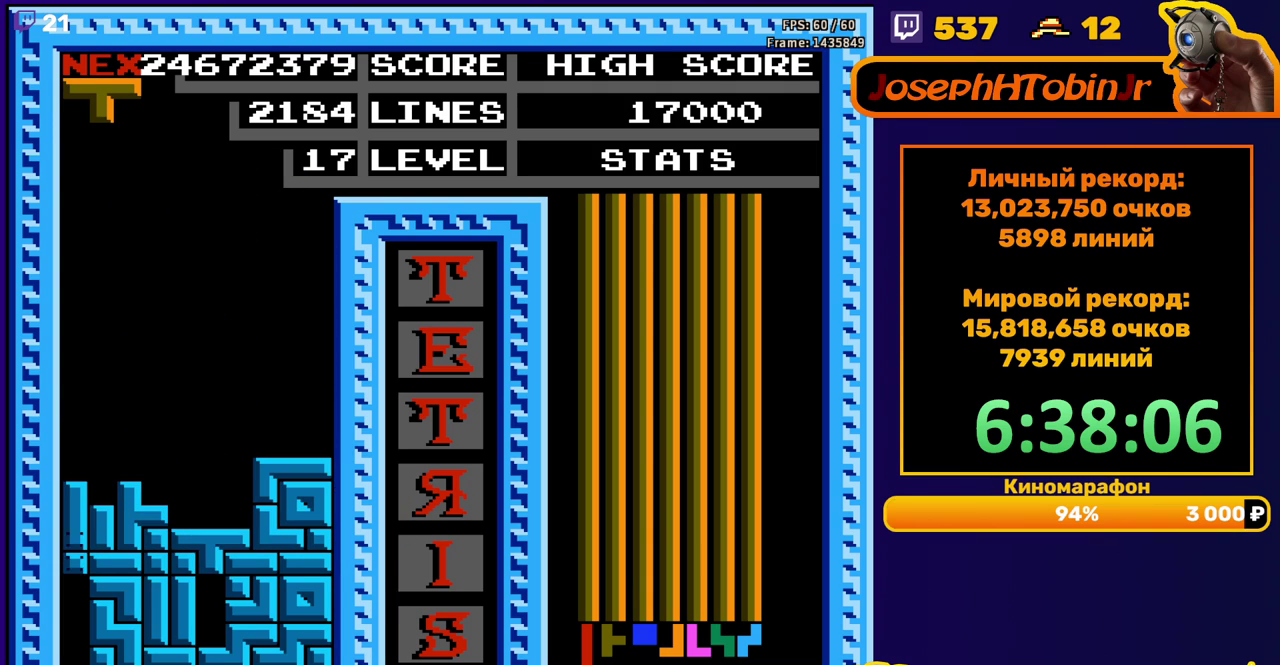
{"buttons": [], "events": [[100, "DPAD_DOWN", "up"]]}
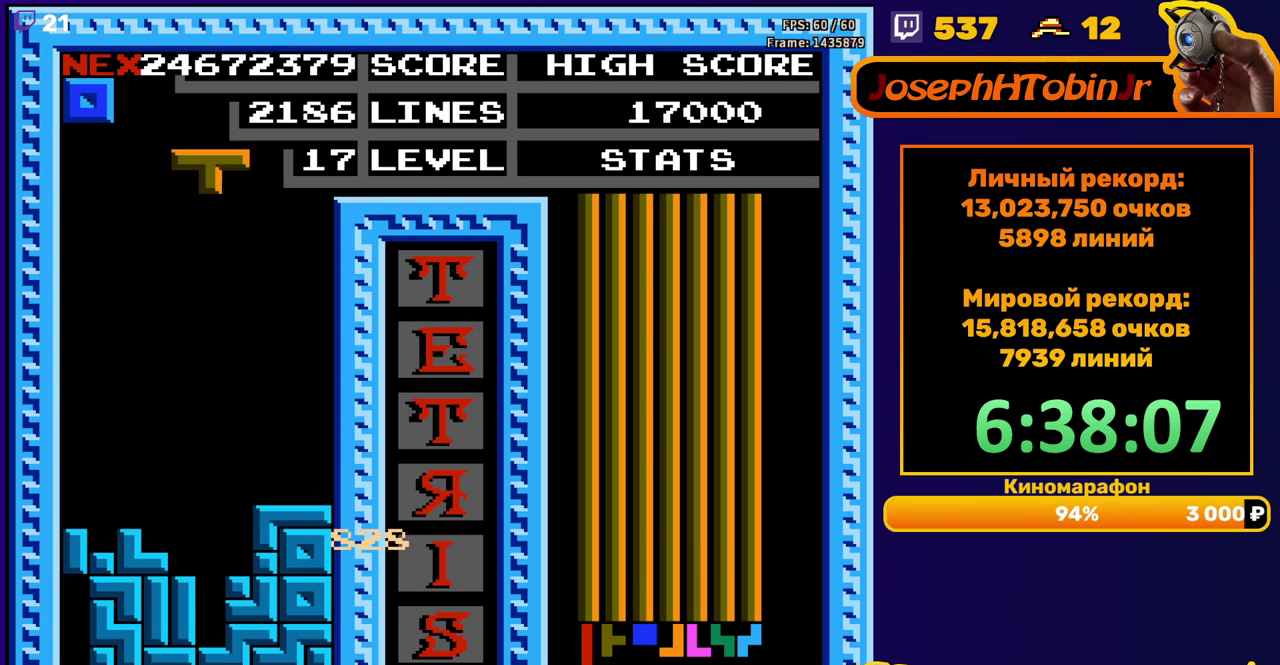
{"buttons": ["DPAD_DOWN"], "events": [[17, "DPAD_LEFT", "down"], [117, "A", "down"], [167, "DPAD_LEFT", "up"], [217, "A", "up"], [267, "DPAD_DOWN", "down"]]}
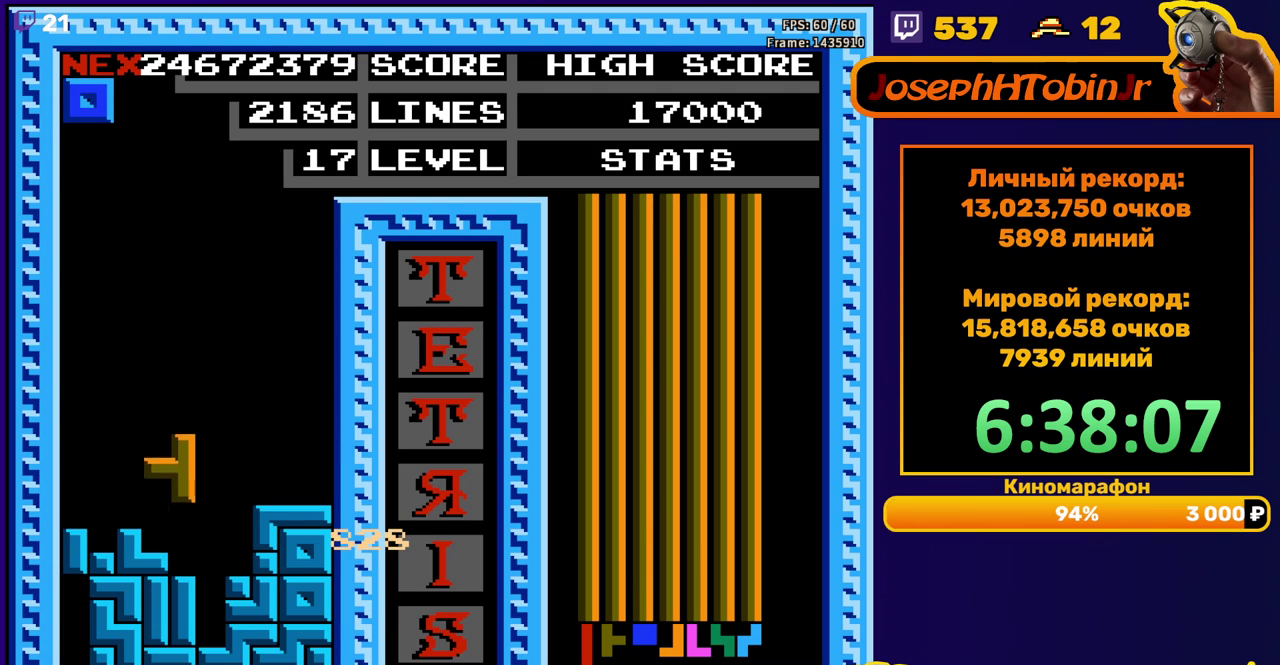
{"buttons": ["DPAD_RIGHT"], "events": [[100, "DPAD_DOWN", "up"], [183, "DPAD_RIGHT", "down"]]}
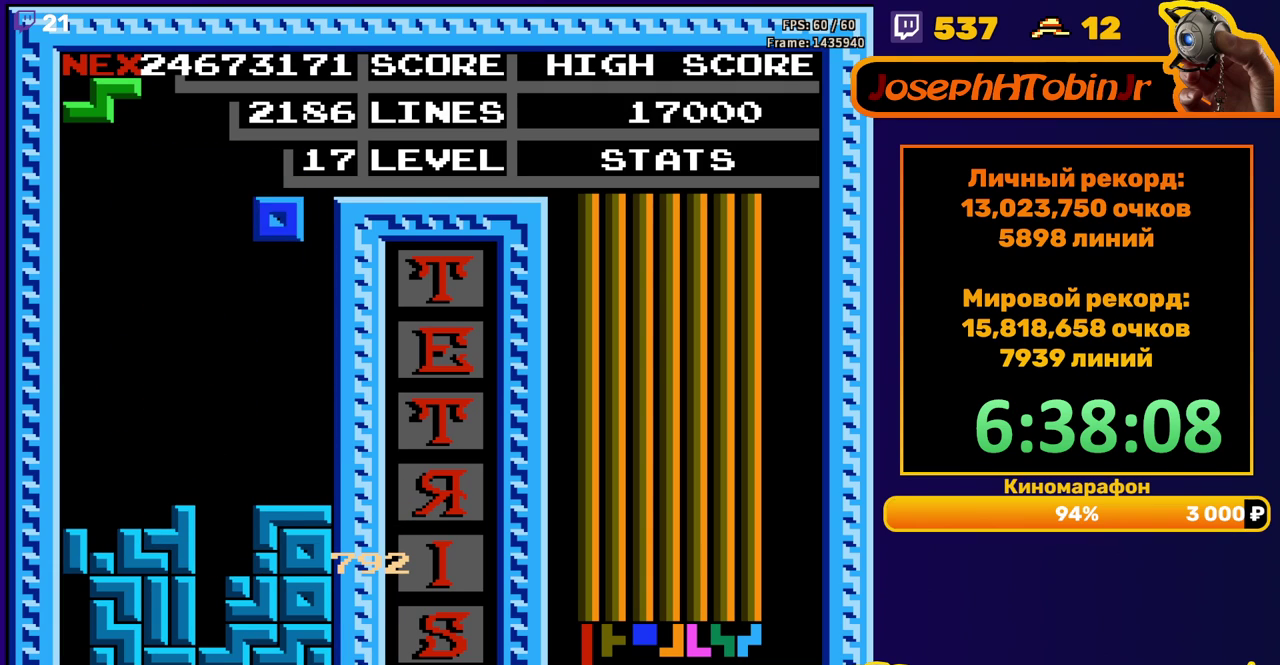
{"buttons": ["DPAD_LEFT"], "events": [[167, "DPAD_DOWN", "down"], [167, "DPAD_RIGHT", "up"], [367, "DPAD_DOWN", "up"], [433, "DPAD_LEFT", "down"]]}
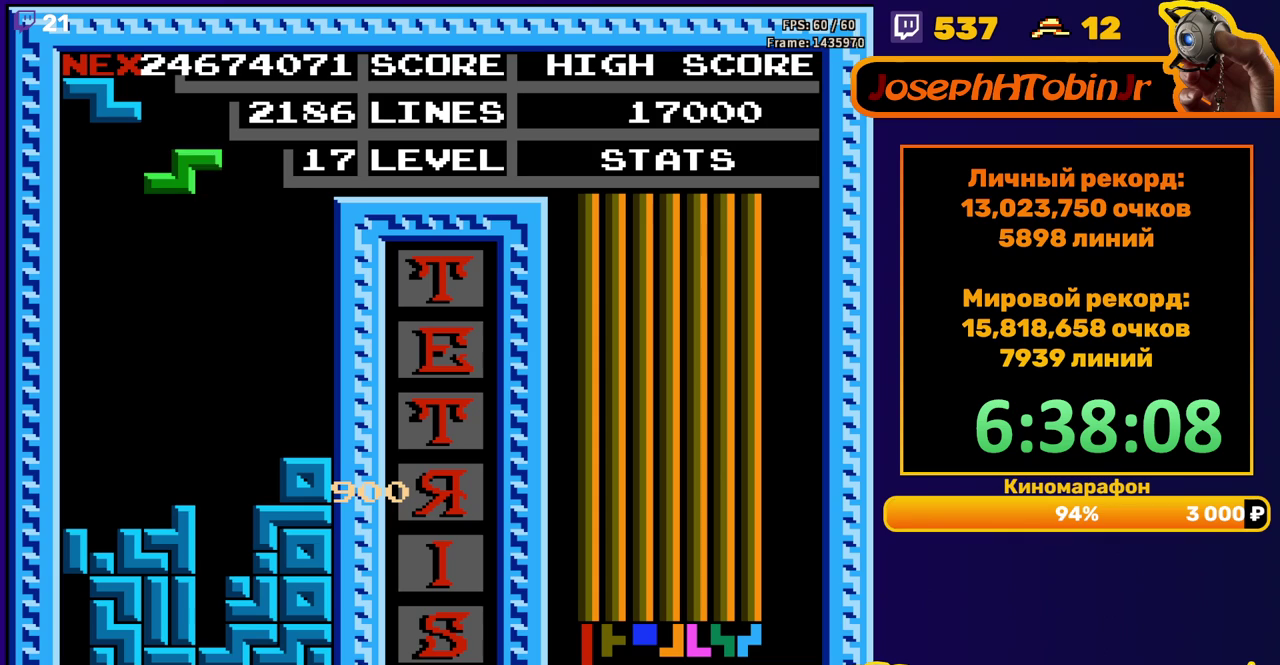
{"buttons": ["DPAD_DOWN"], "events": [[17, "A", "down"], [117, "A", "up"], [417, "DPAD_DOWN", "down"], [417, "DPAD_LEFT", "up"]]}
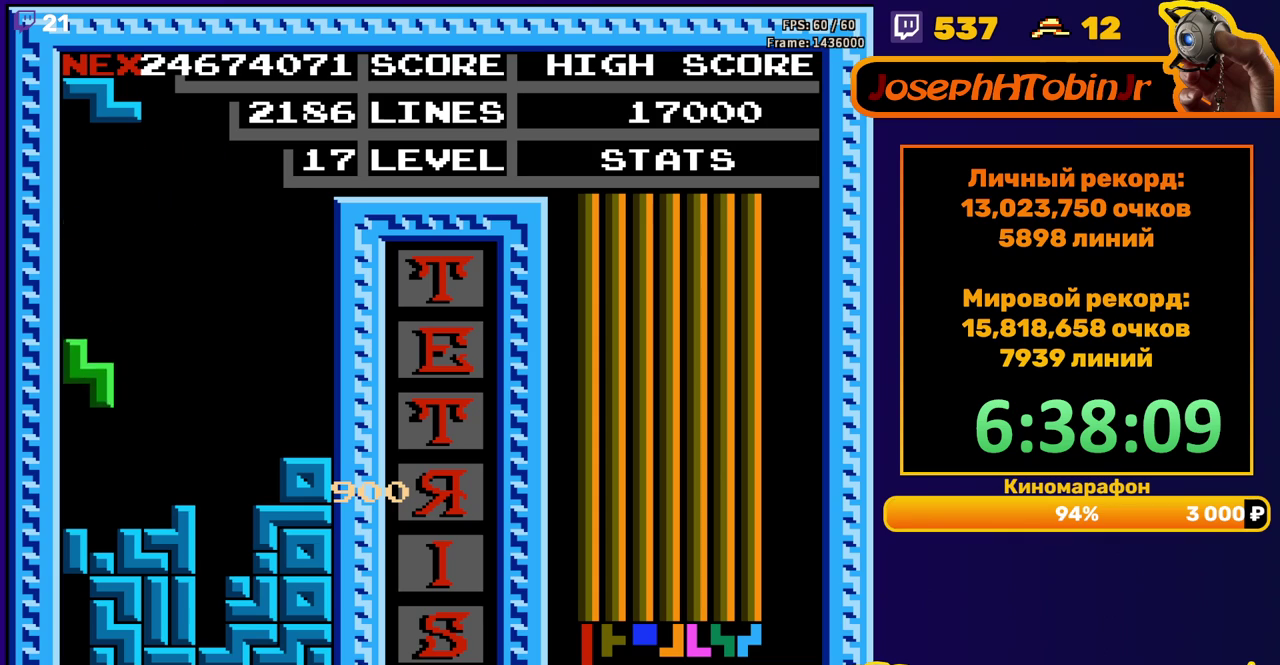
{"buttons": ["DPAD_LEFT"], "events": [[133, "DPAD_DOWN", "up"], [200, "DPAD_LEFT", "down"]]}
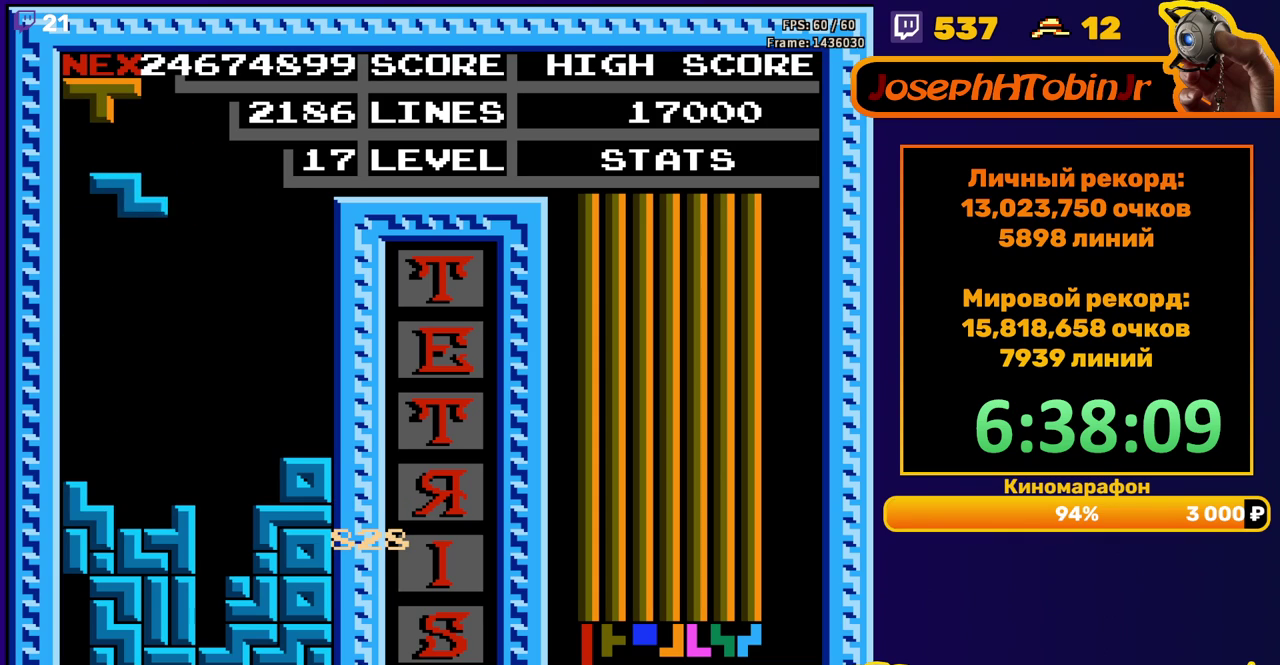
{"buttons": ["DPAD_RIGHT"], "events": [[67, "DPAD_LEFT", "up"], [150, "DPAD_DOWN", "down"], [383, "DPAD_DOWN", "up"], [467, "DPAD_RIGHT", "down"]]}
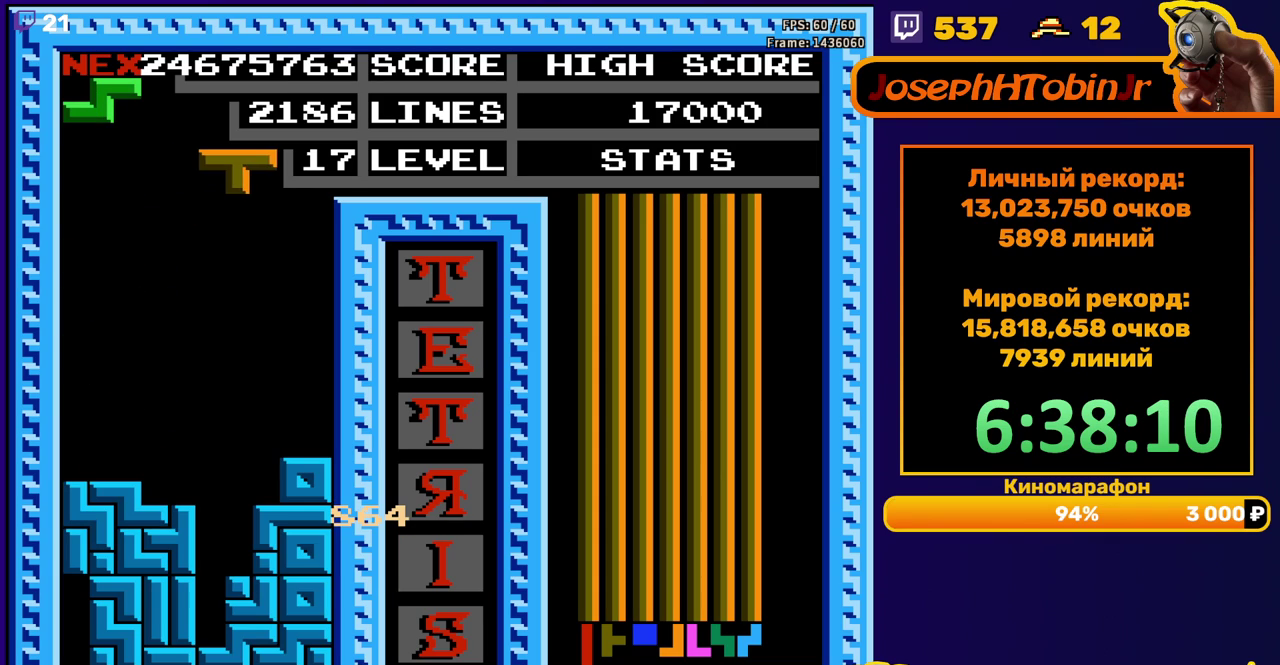
{"buttons": ["DPAD_DOWN"], "events": [[33, "DPAD_RIGHT", "up"], [67, "A", "down"], [133, "DPAD_DOWN", "down"], [167, "A", "up"]]}
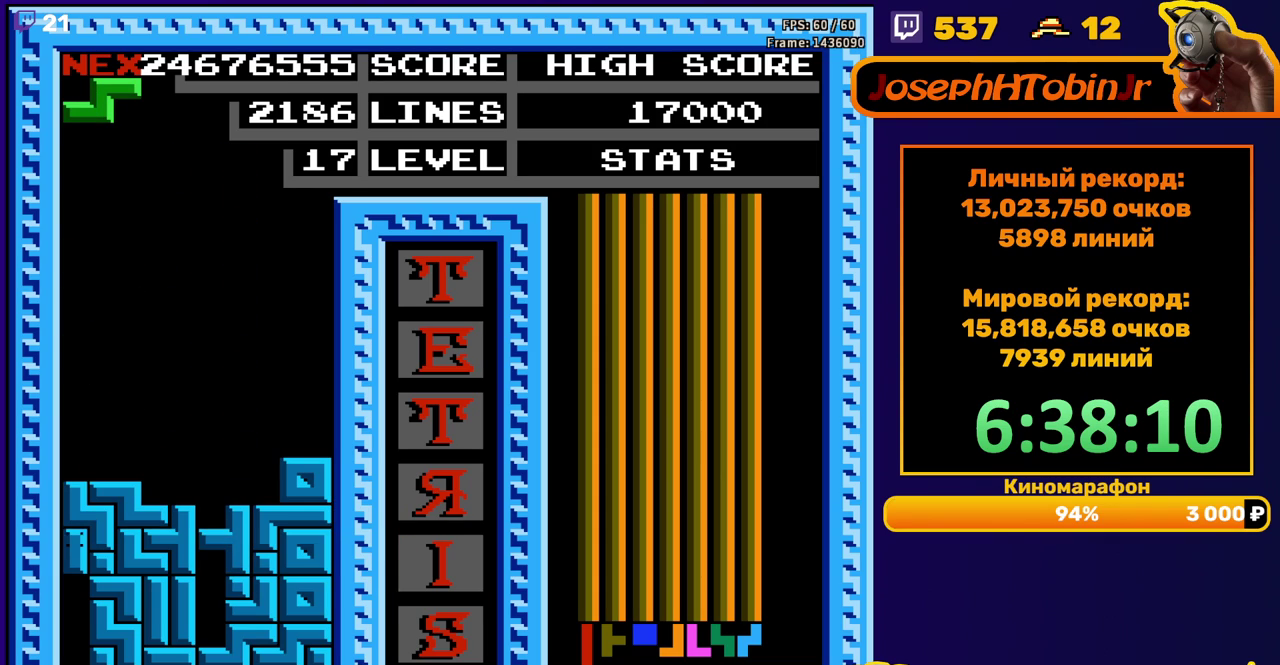
{"buttons": ["DPAD_LEFT"], "events": [[50, "DPAD_DOWN", "up"], [500, "DPAD_LEFT", "down"]]}
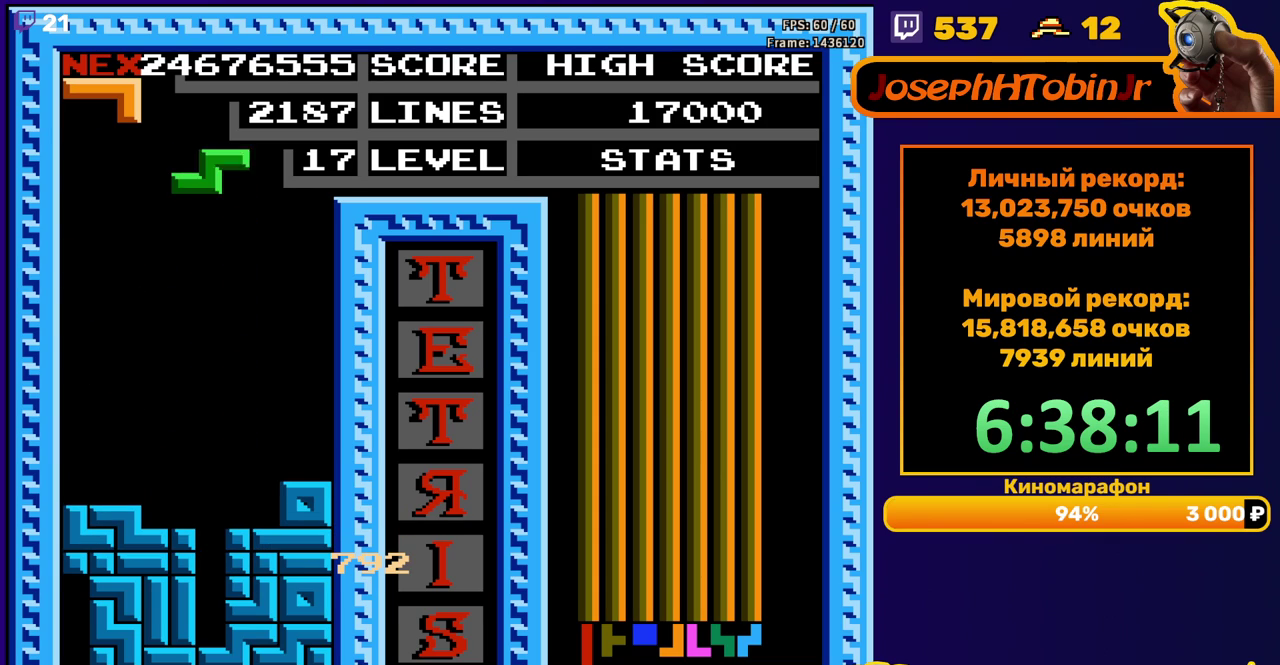
{"buttons": ["DPAD_DOWN"], "events": [[67, "A", "down"], [83, "DPAD_LEFT", "up"], [150, "A", "up"], [150, "DPAD_LEFT", "down"], [217, "DPAD_LEFT", "up"], [333, "DPAD_DOWN", "down"]]}
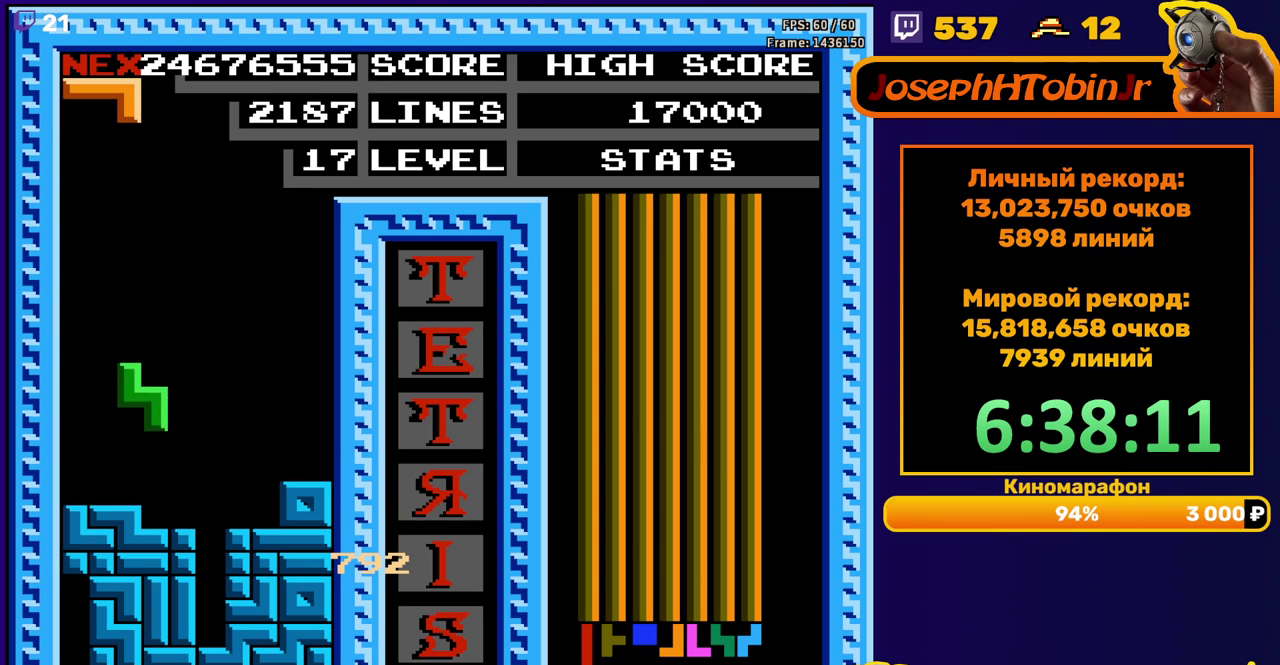
{"buttons": [], "events": [[100, "DPAD_DOWN", "up"], [183, "DPAD_RIGHT", "down"], [217, "A", "down"], [317, "A", "up"], [417, "DPAD_RIGHT", "up"]]}
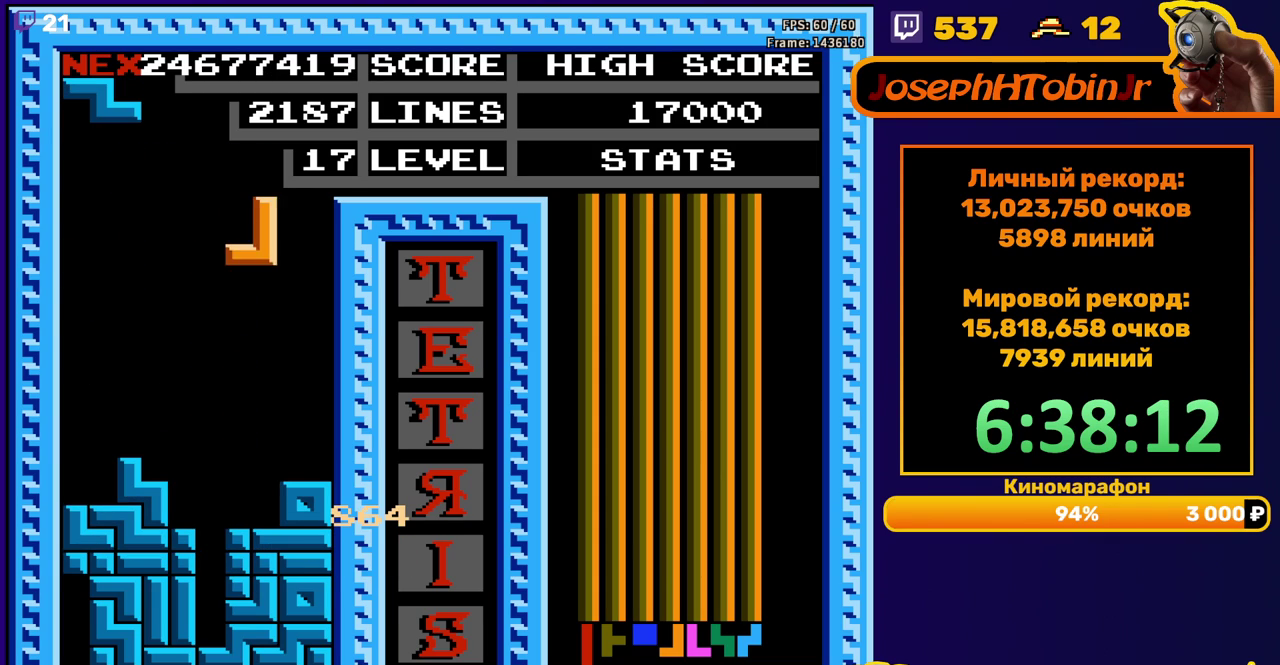
{"buttons": ["DPAD_RIGHT"], "events": [[100, "DPAD_DOWN", "down"], [333, "DPAD_DOWN", "up"], [400, "DPAD_RIGHT", "down"]]}
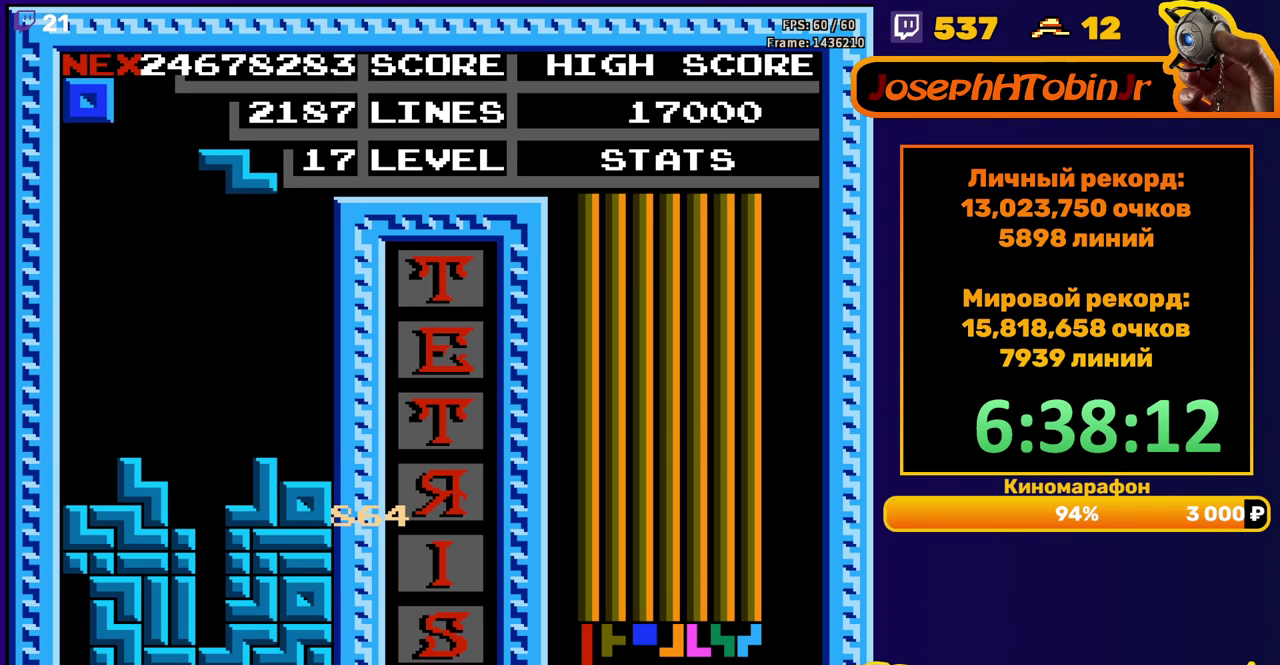
{"buttons": [], "events": [[267, "DPAD_RIGHT", "up"], [300, "DPAD_DOWN", "down"], [500, "DPAD_DOWN", "up"]]}
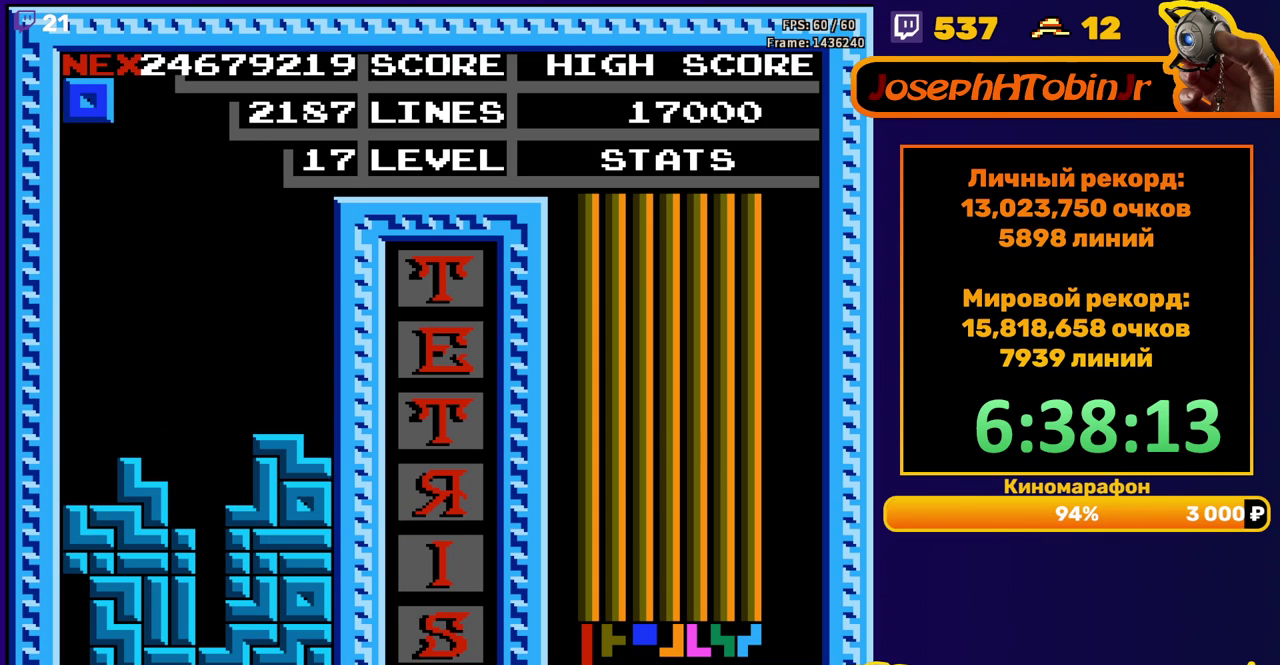
{"buttons": ["DPAD_DOWN"], "events": [[50, "DPAD_LEFT", "down"], [500, "DPAD_DOWN", "down"], [500, "DPAD_LEFT", "up"]]}
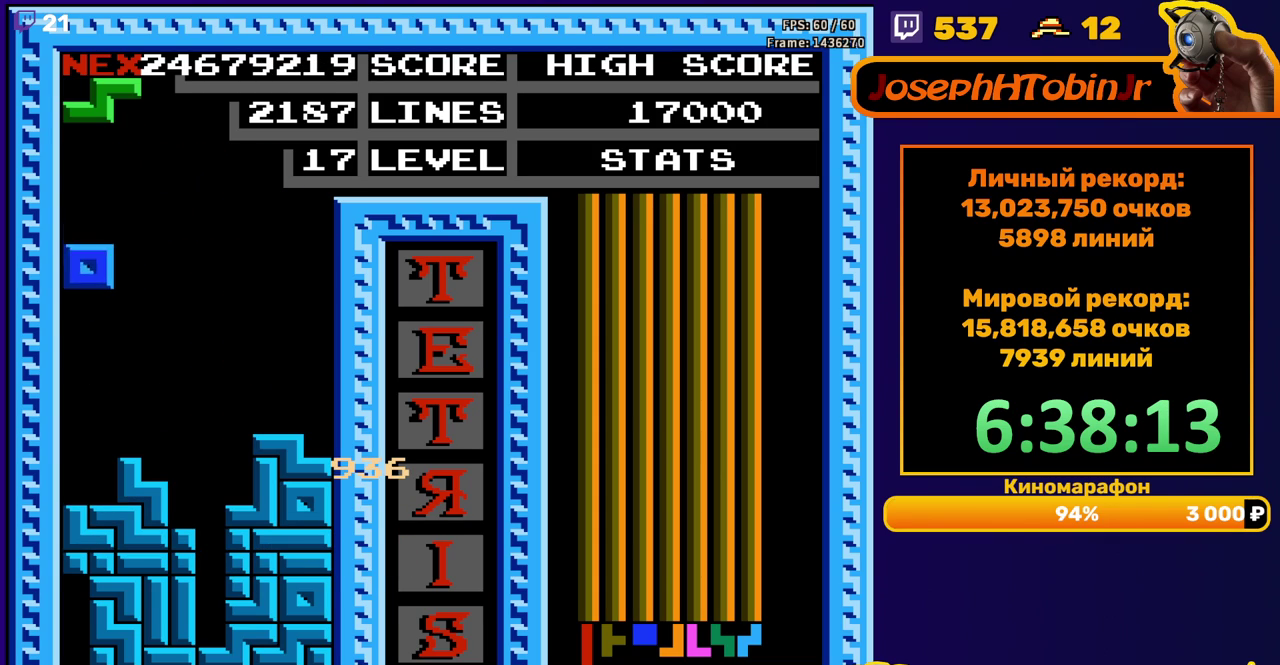
{"buttons": ["DPAD_DOWN"], "events": [[200, "DPAD_DOWN", "up"], [283, "DPAD_DOWN", "down"], [383, "A", "down"], [483, "A", "up"]]}
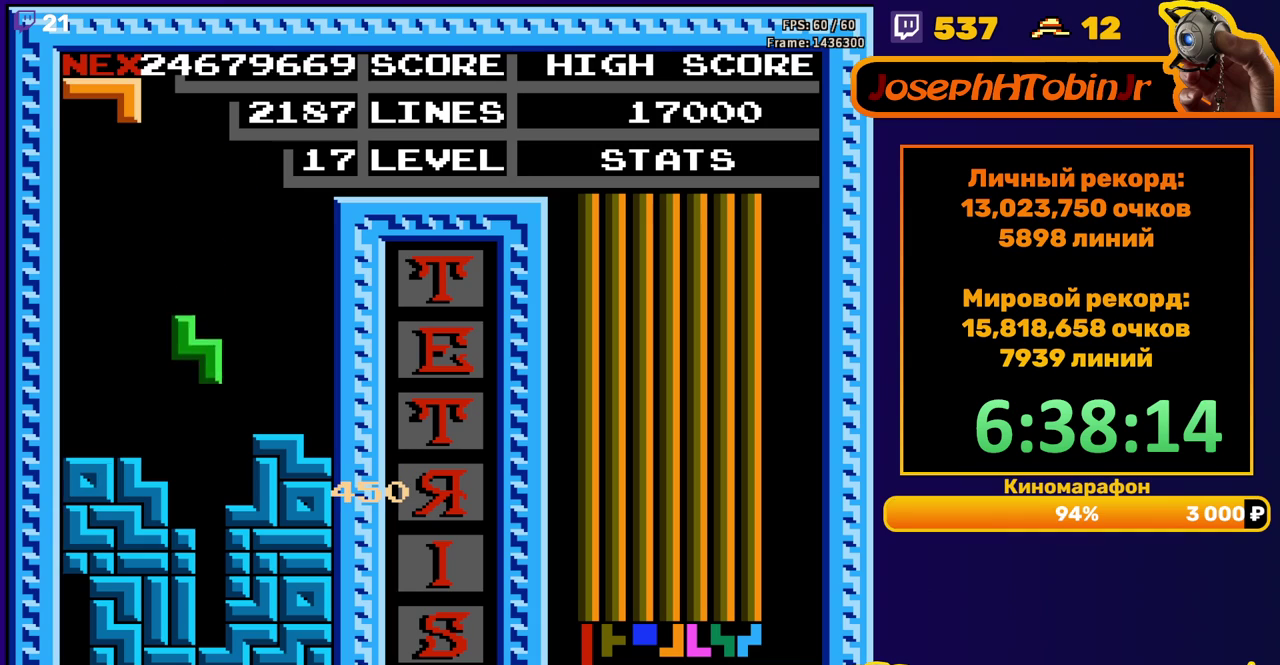
{"buttons": [], "events": [[217, "DPAD_DOWN", "up"]]}
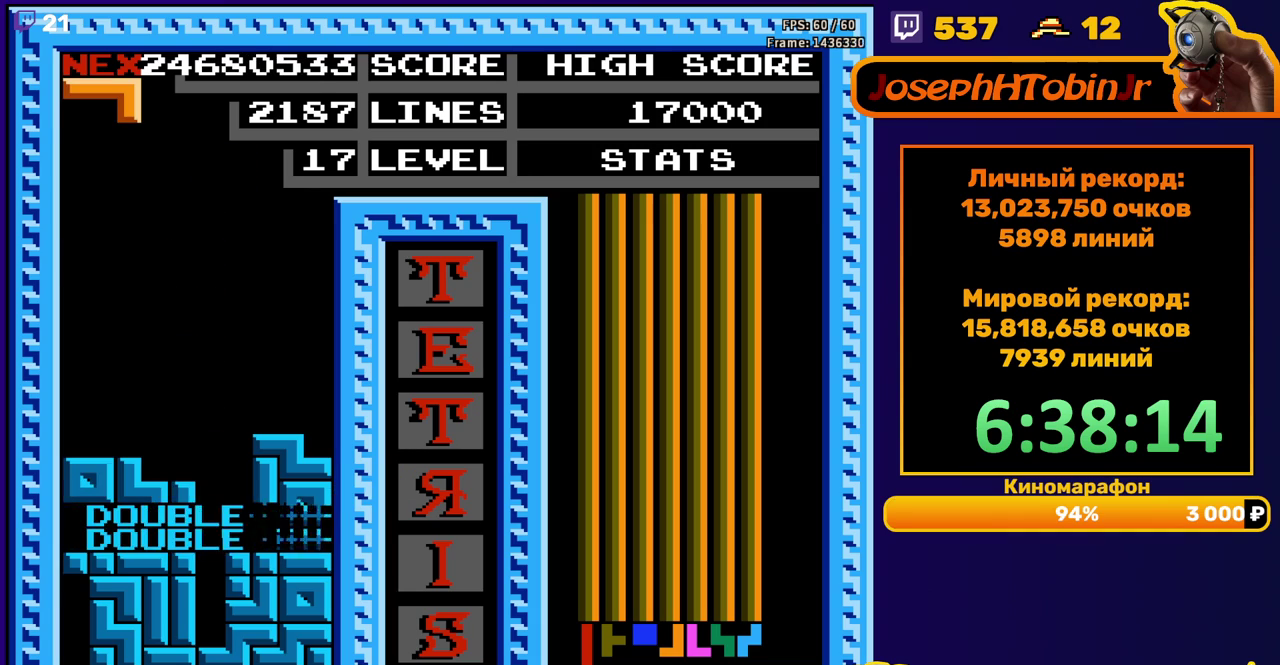
{"buttons": ["DPAD_RIGHT"], "events": [[167, "DPAD_RIGHT", "down"]]}
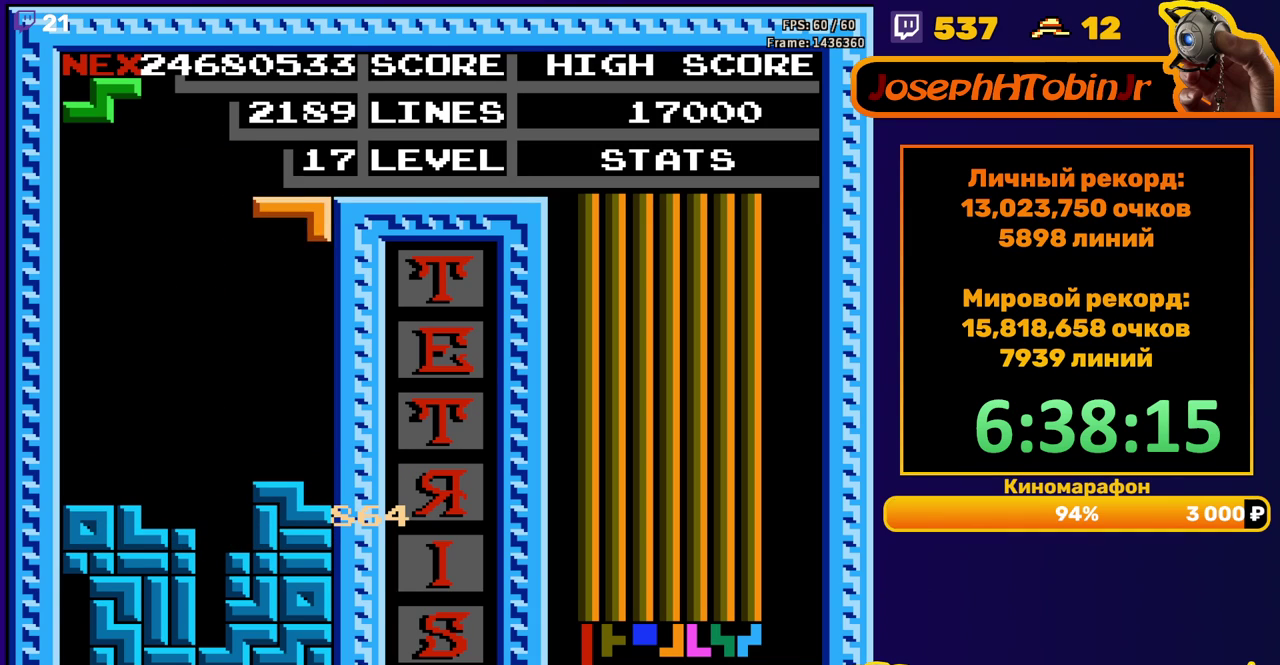
{"buttons": [], "events": [[17, "DPAD_RIGHT", "up"], [50, "DPAD_DOWN", "down"], [317, "DPAD_DOWN", "up"], [383, "A", "down"], [400, "DPAD_LEFT", "down"], [467, "A", "up"], [483, "DPAD_LEFT", "up"]]}
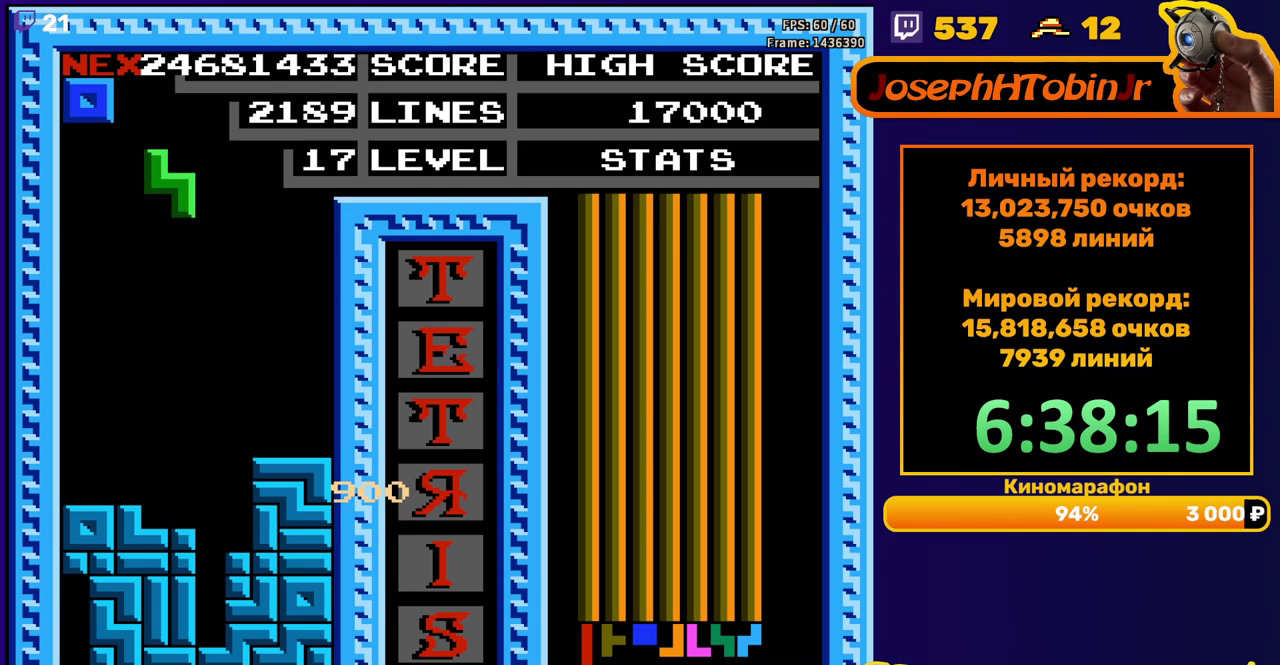
{"buttons": [], "events": [[50, "DPAD_LEFT", "down"], [117, "DPAD_LEFT", "up"], [217, "DPAD_DOWN", "down"], [467, "DPAD_DOWN", "up"]]}
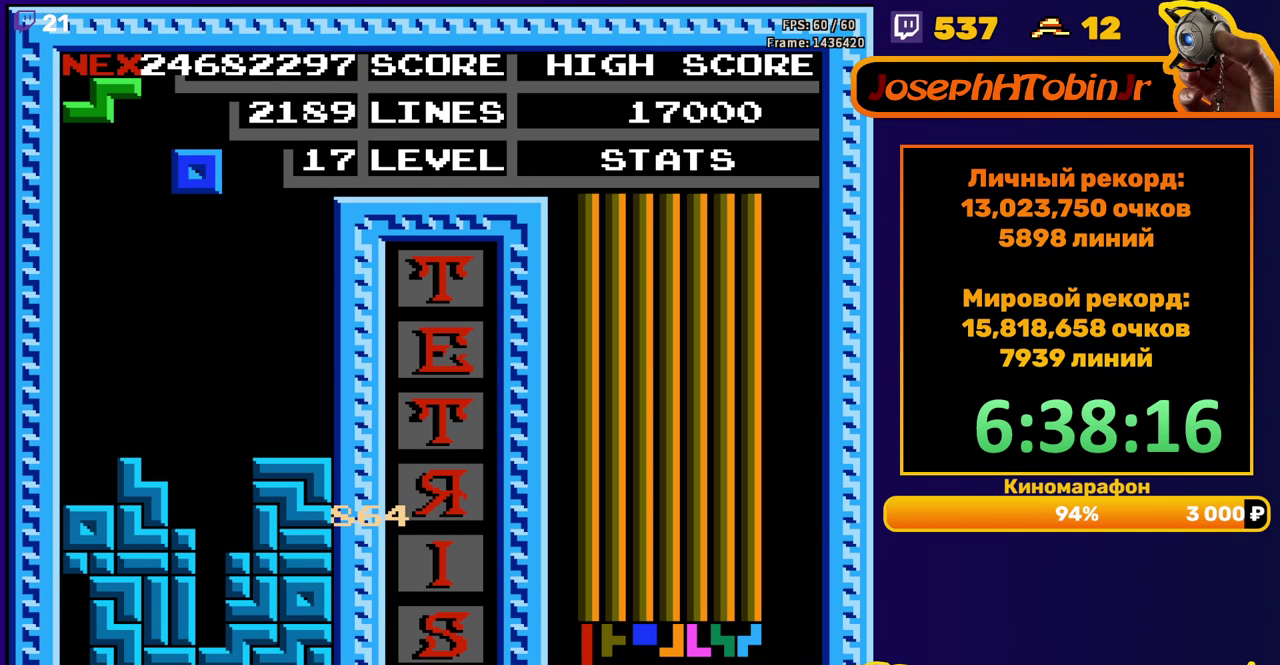
{"buttons": ["DPAD_DOWN"], "events": [[17, "DPAD_LEFT", "down"], [467, "DPAD_DOWN", "down"], [467, "DPAD_LEFT", "up"]]}